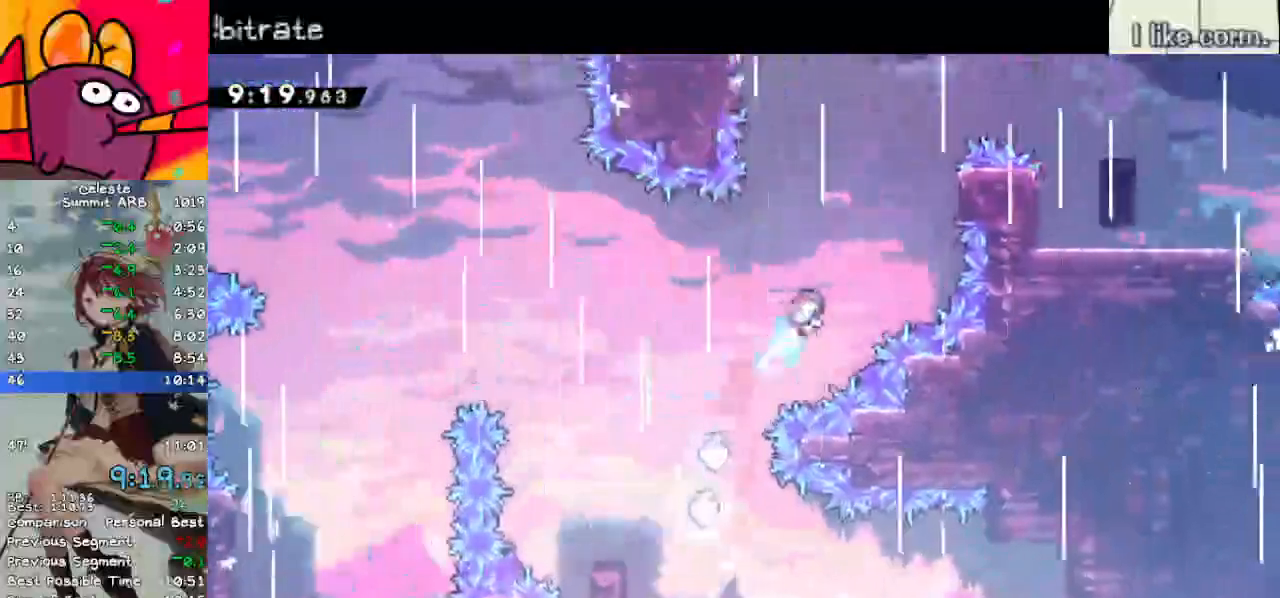
Gameplay with keyboard; each line is a JSON object with the keys held at the frame after it. "events" lists presses ("down") and releases ("up") of "dash", "demo", "down", "grab", "jump", "left", "menu", "return", "right", "space" and "up" between this image and that frame as [ms after this image, input, new state], when the widget could be followed in between. No other keys are recorded. Mouse input is not recorded. Key names are as the overlay labels them; some are game actions (e.g. jump) rather than physical keys.
{"keys": ["grab", "jump", "right", "up"], "events": [[67, "grab", "down"], [117, "dash", "up"], [367, "jump", "down"]]}
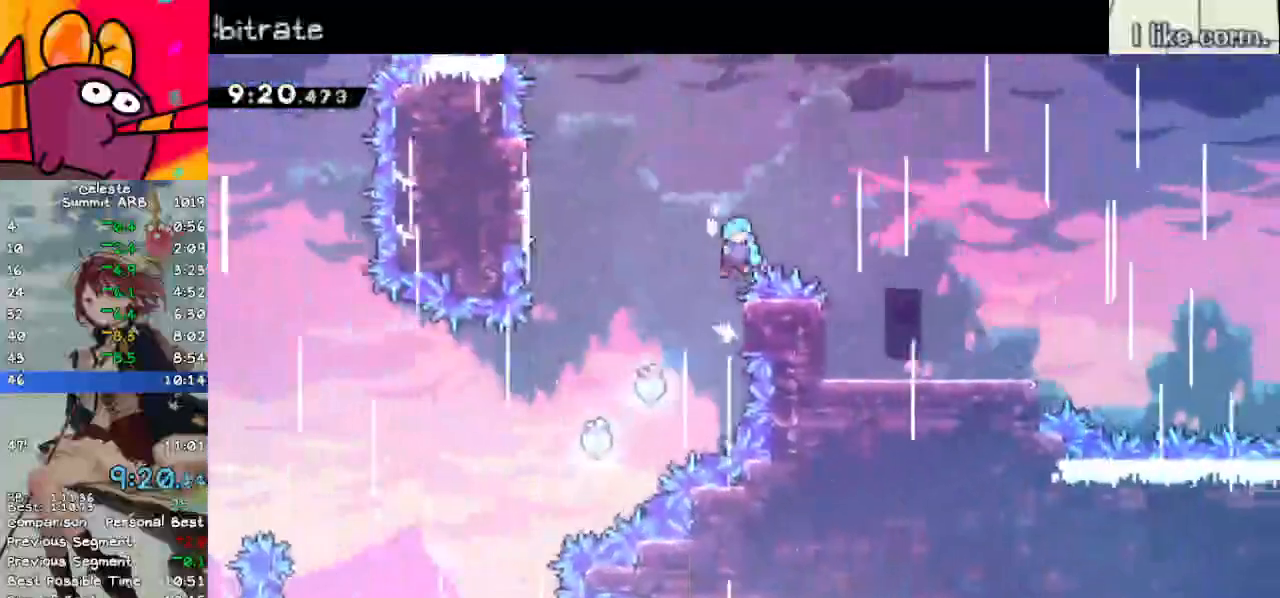
{"keys": ["down", "right"], "events": [[100, "grab", "up"], [100, "jump", "up"], [183, "up", "up"], [233, "down", "down"]]}
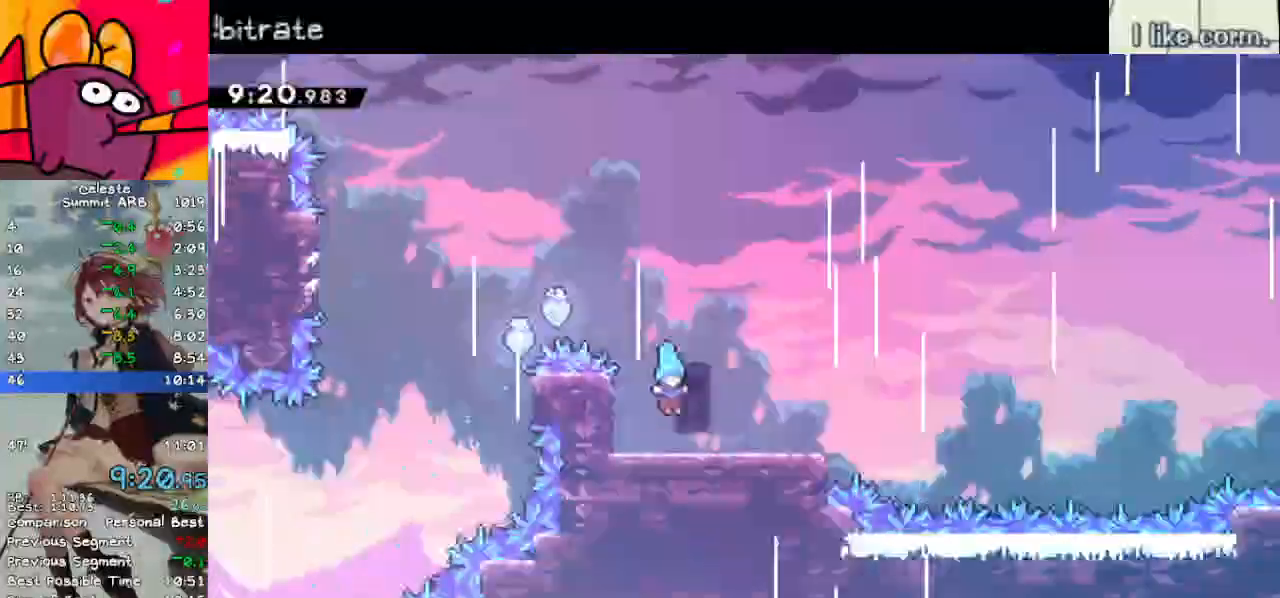
{"keys": ["right"], "events": [[117, "dash", "down"], [300, "dash", "up"], [333, "jump", "down"], [483, "down", "up"], [483, "jump", "up"]]}
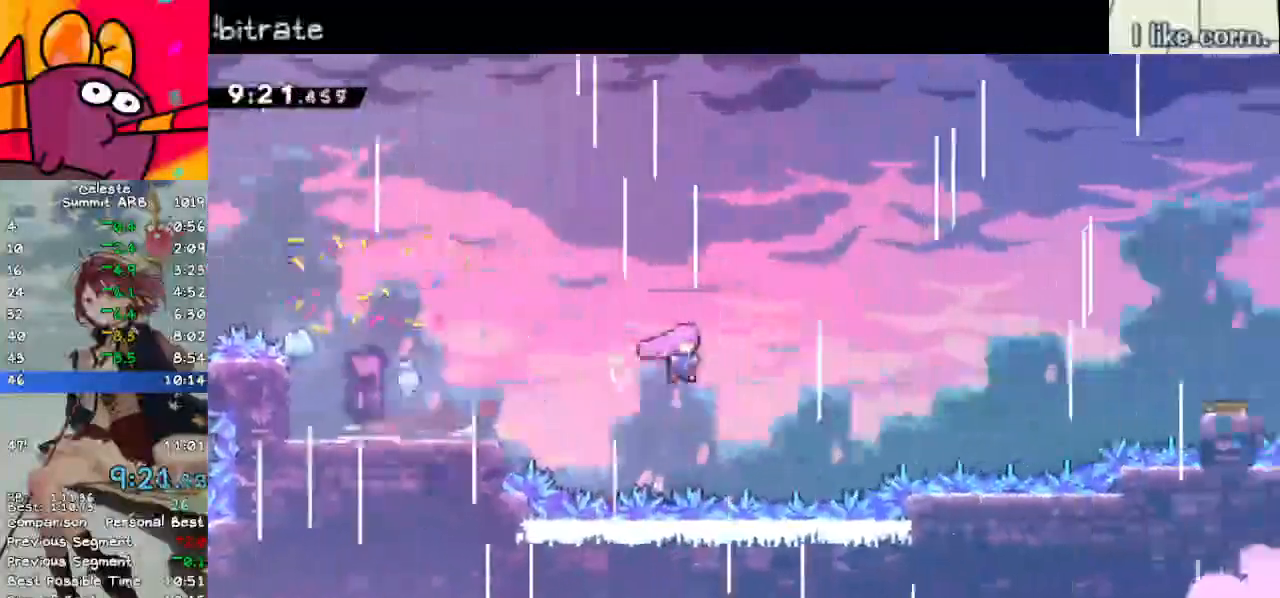
{"keys": ["dash", "right"], "events": [[167, "dash", "down"], [367, "dash", "up"], [450, "dash", "down"]]}
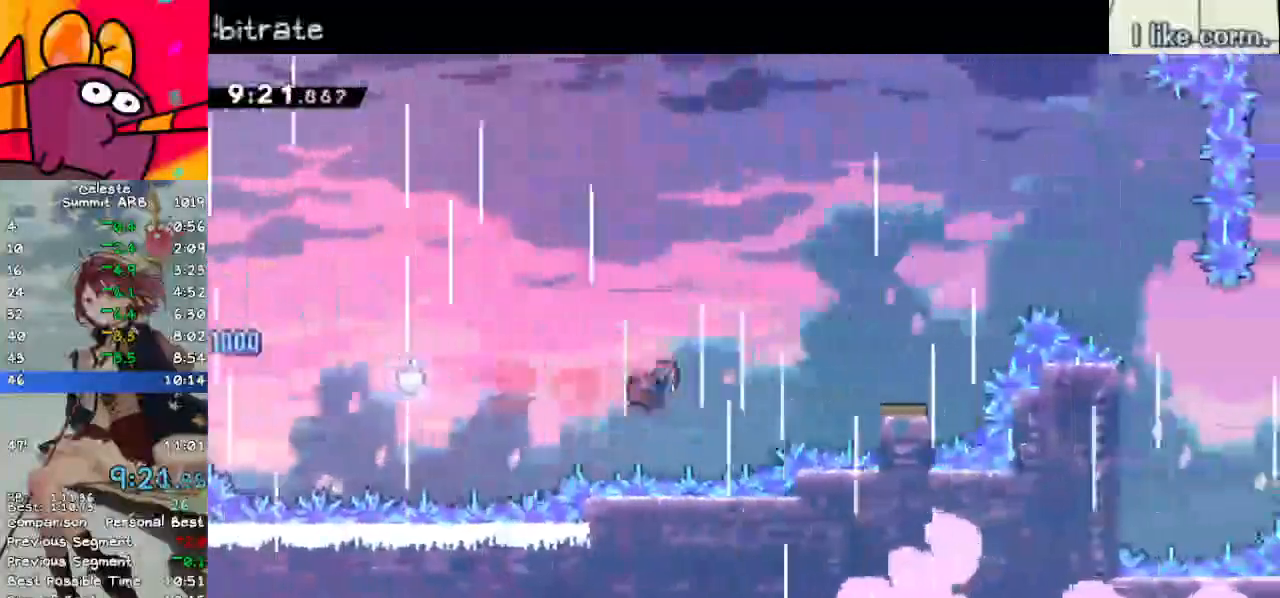
{"keys": ["right"], "events": [[83, "dash", "up"]]}
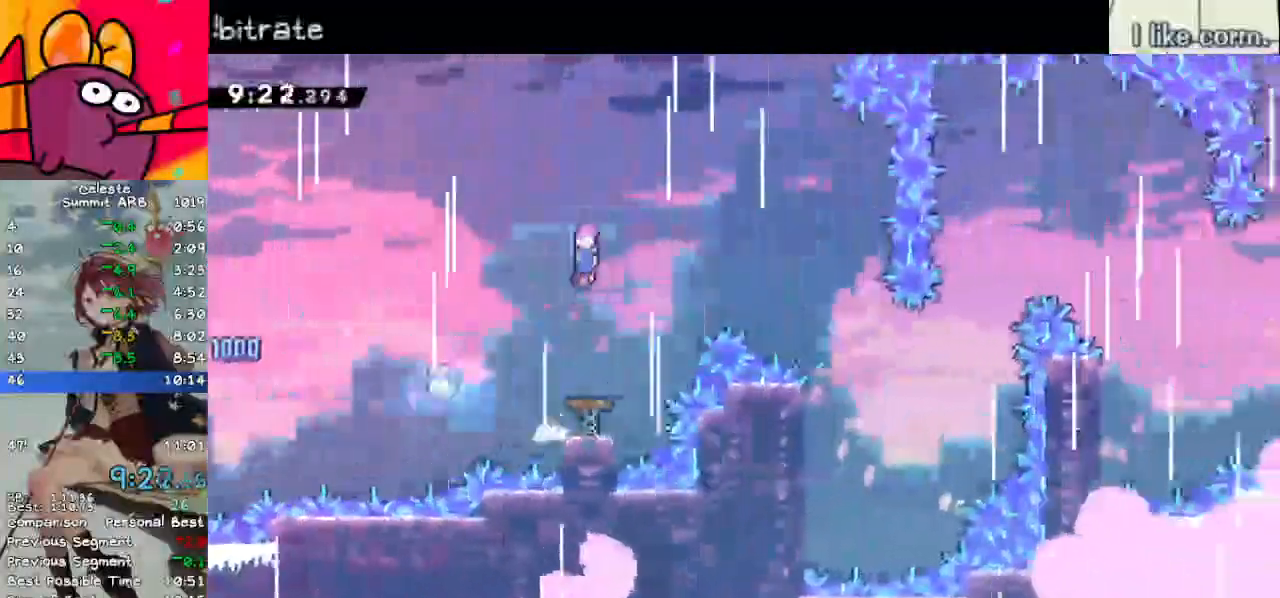
{"keys": ["right"], "events": []}
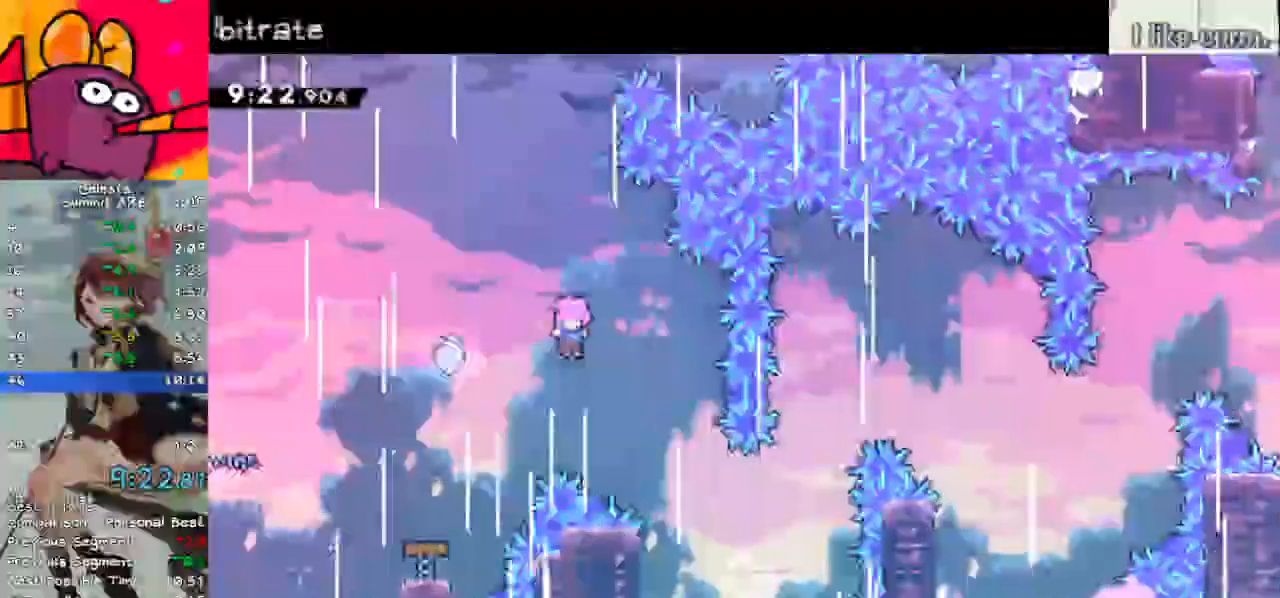
{"keys": ["right", "up"], "events": [[450, "up", "down"]]}
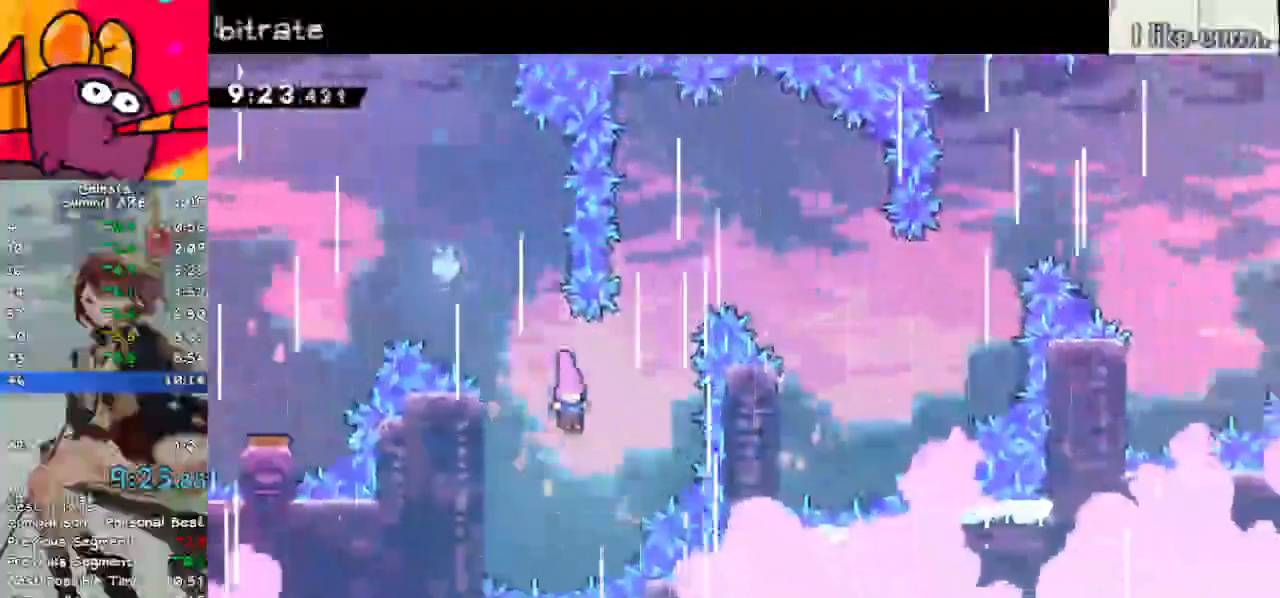
{"keys": ["right"], "events": [[50, "dash", "down"], [283, "dash", "up"], [417, "up", "up"]]}
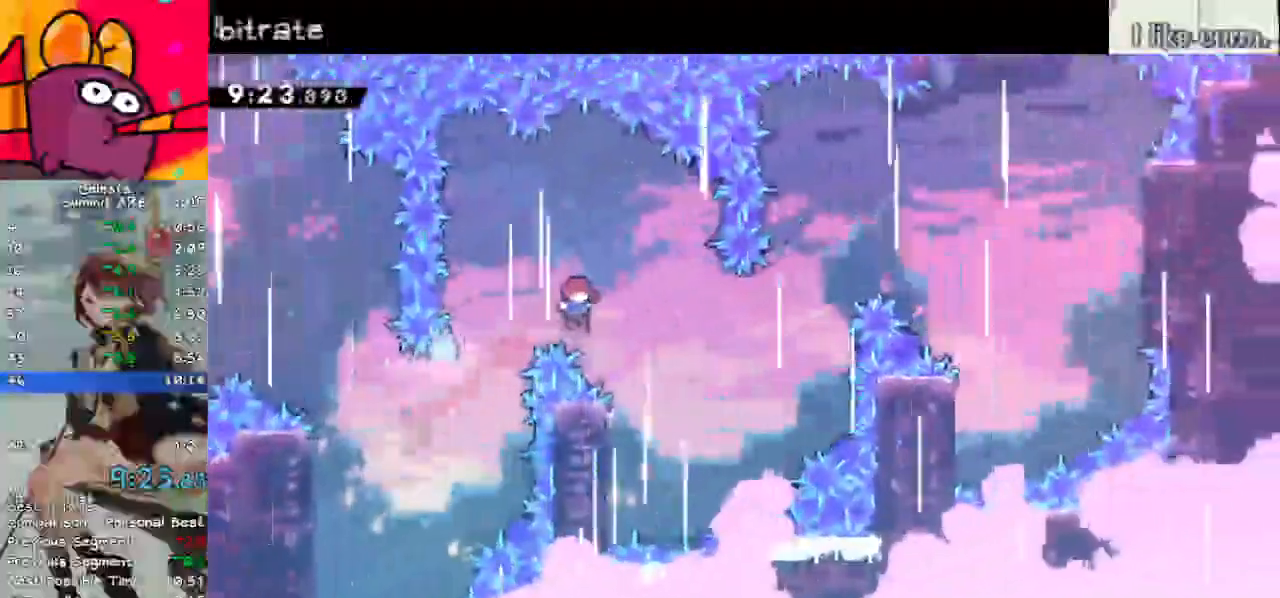
{"keys": ["jump", "right"], "events": [[200, "left", "down"], [200, "right", "up"], [433, "jump", "down"], [433, "right", "down"], [483, "left", "up"]]}
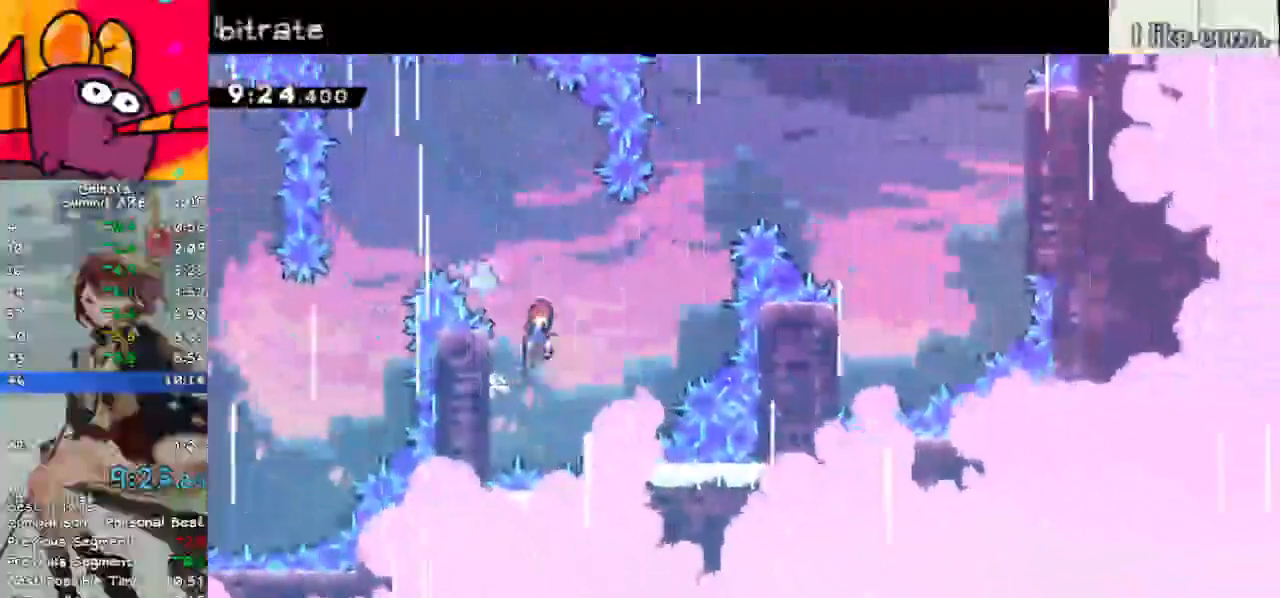
{"keys": ["right", "up"], "events": [[33, "jump", "up"], [183, "up", "down"], [217, "dash", "down"], [400, "dash", "up"]]}
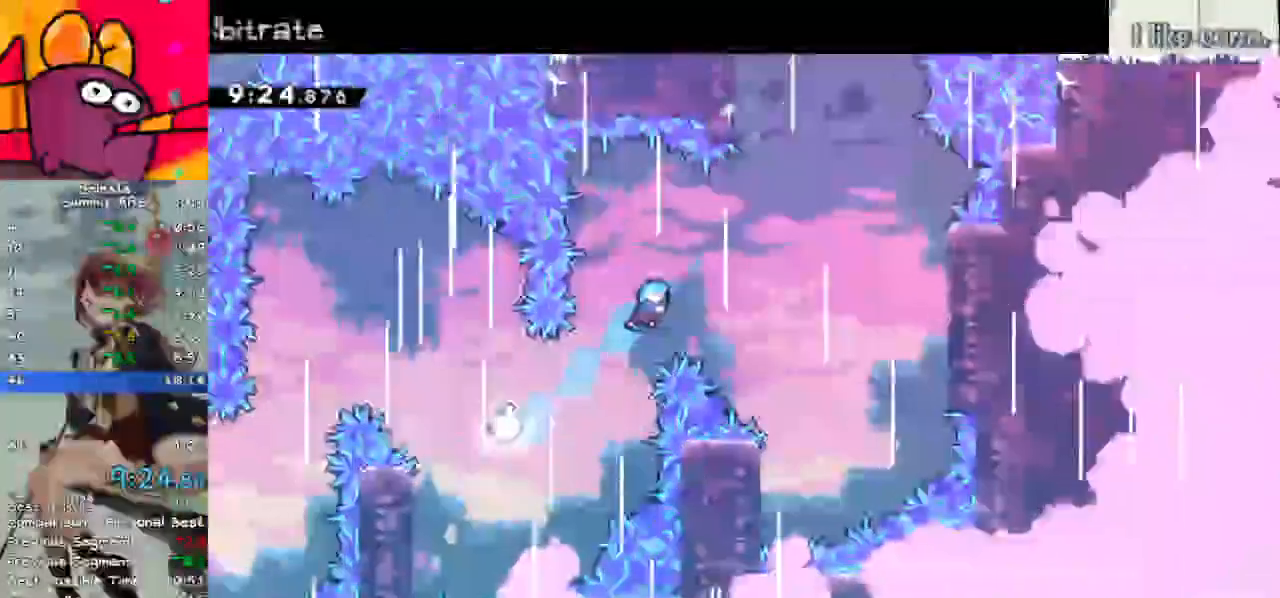
{"keys": ["left"], "events": [[183, "up", "up"], [433, "left", "down"], [433, "right", "up"]]}
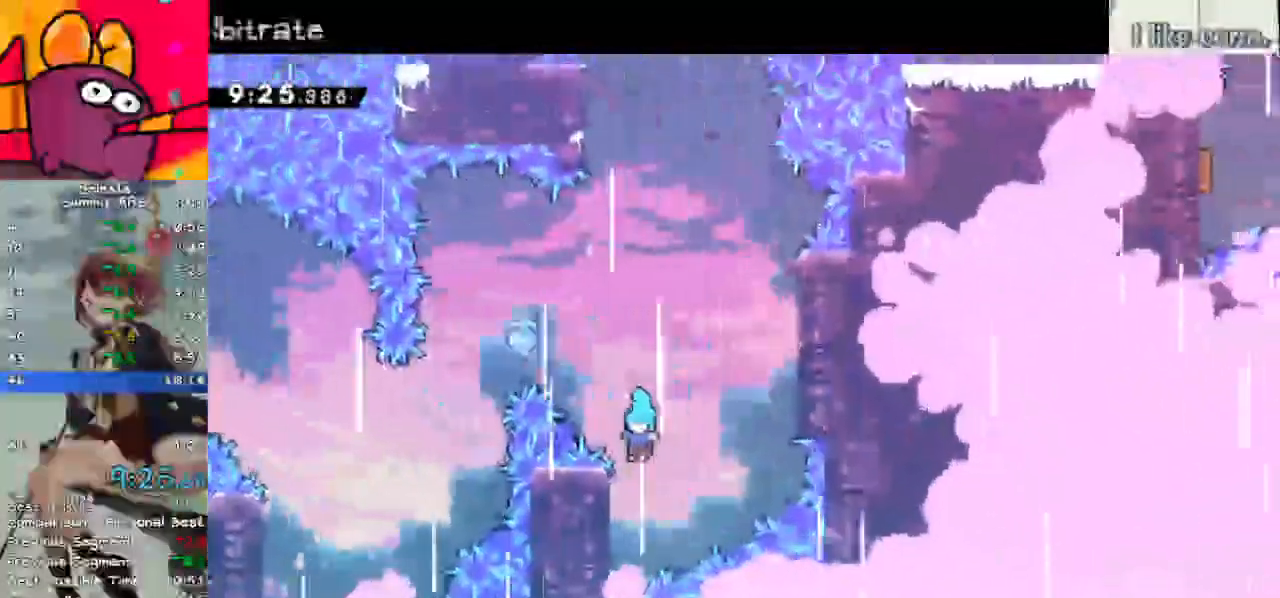
{"keys": ["grab", "jump", "right"], "events": [[167, "jump", "down"], [167, "right", "down"], [217, "grab", "down"], [217, "left", "up"]]}
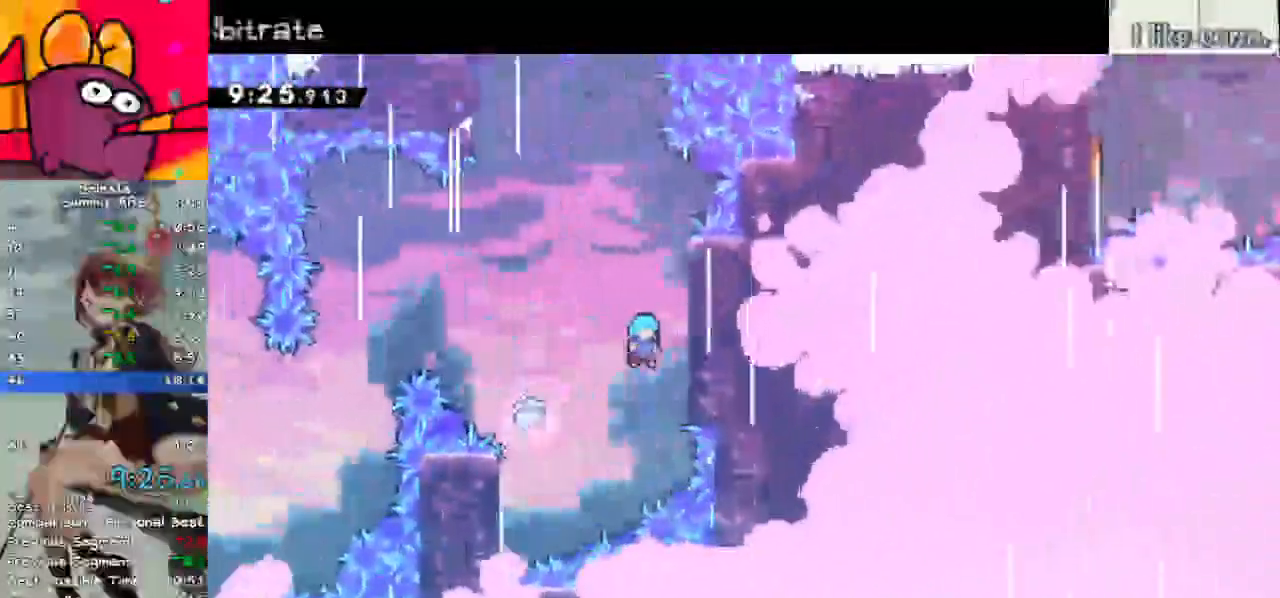
{"keys": ["grab", "jump", "left"], "events": [[83, "jump", "up"], [133, "jump", "down"], [283, "jump", "up"], [317, "left", "down"], [317, "right", "up"], [383, "jump", "down"]]}
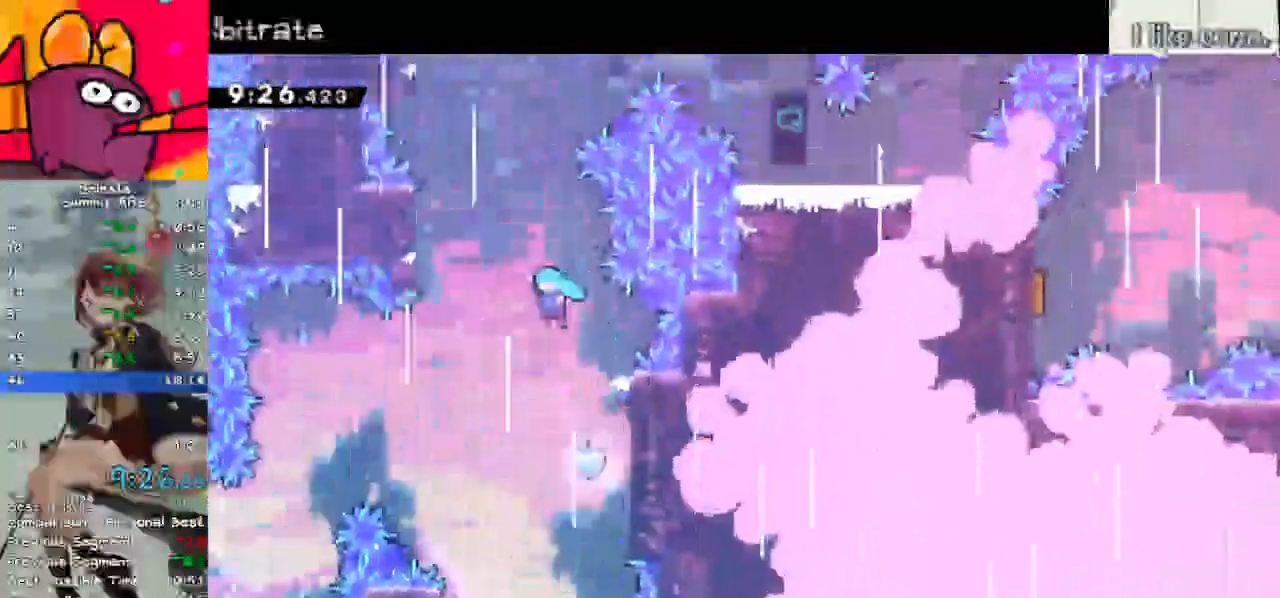
{"keys": ["grab", "jump", "left"], "events": [[383, "jump", "up"], [433, "jump", "down"]]}
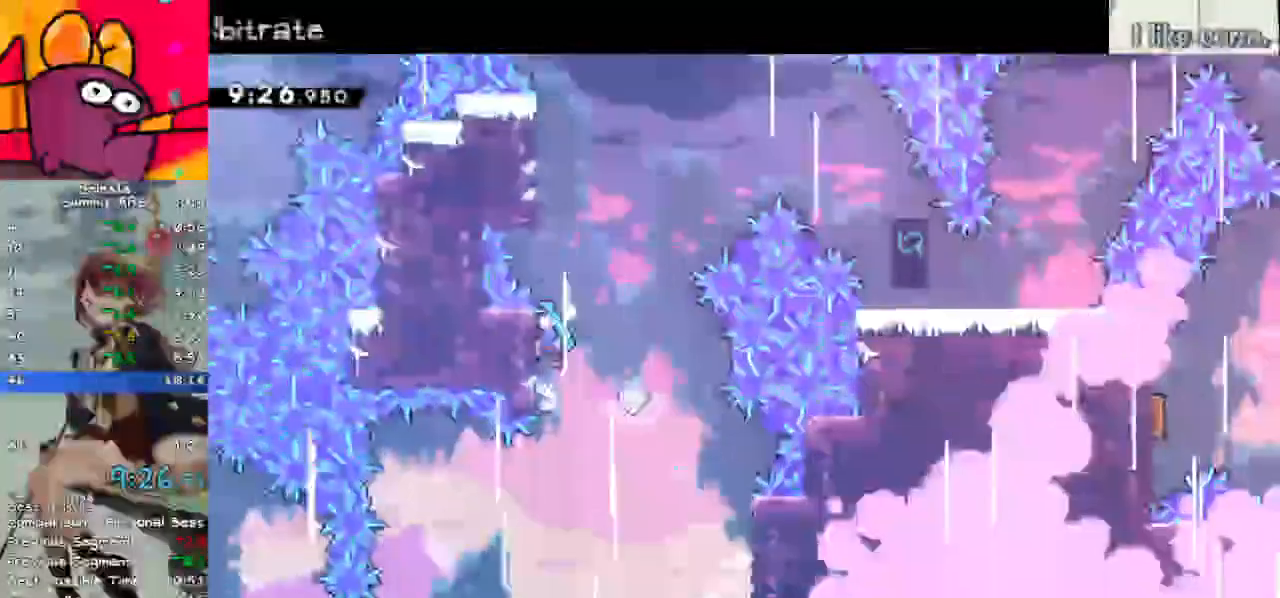
{"keys": ["grab", "jump", "right"], "events": [[33, "left", "up"], [83, "jump", "up"], [117, "jump", "down"], [267, "jump", "up"], [300, "jump", "down"], [417, "jump", "up"], [450, "jump", "down"], [450, "right", "down"]]}
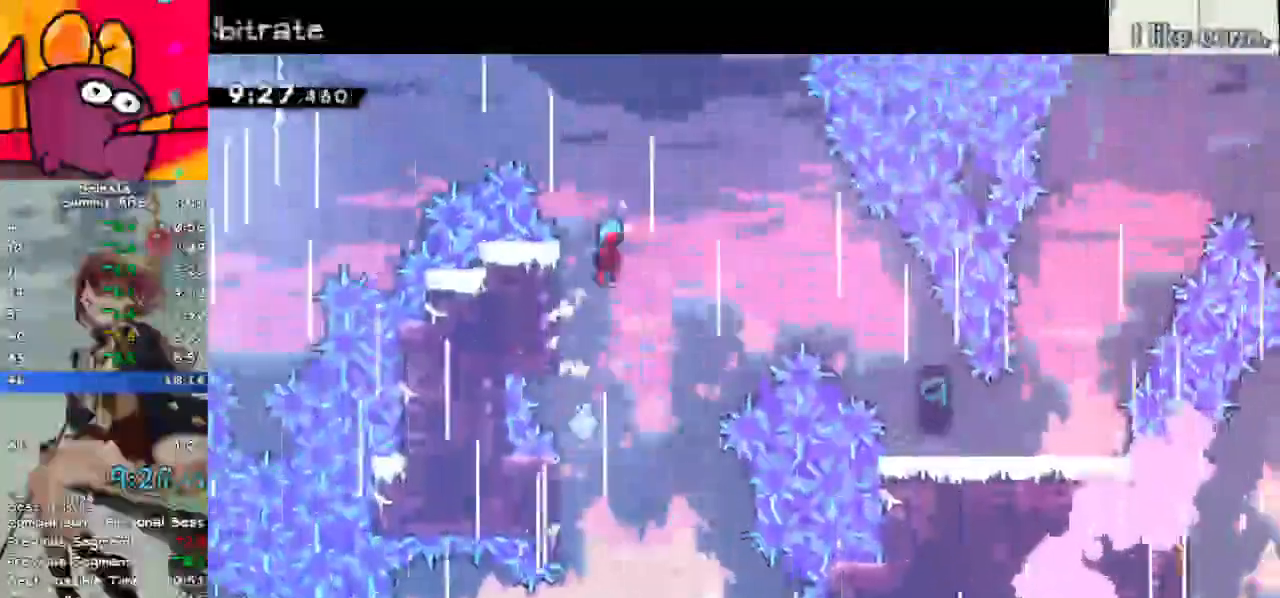
{"keys": ["grab", "jump", "right"], "events": []}
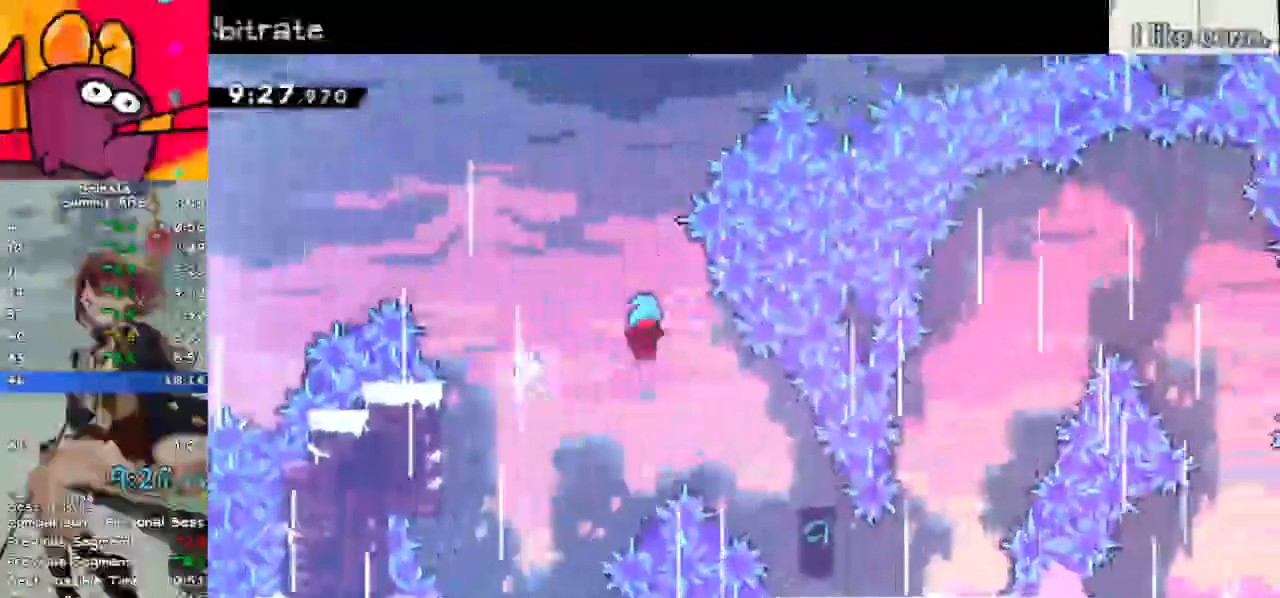
{"keys": ["right"], "events": [[67, "grab", "up"], [100, "jump", "up"]]}
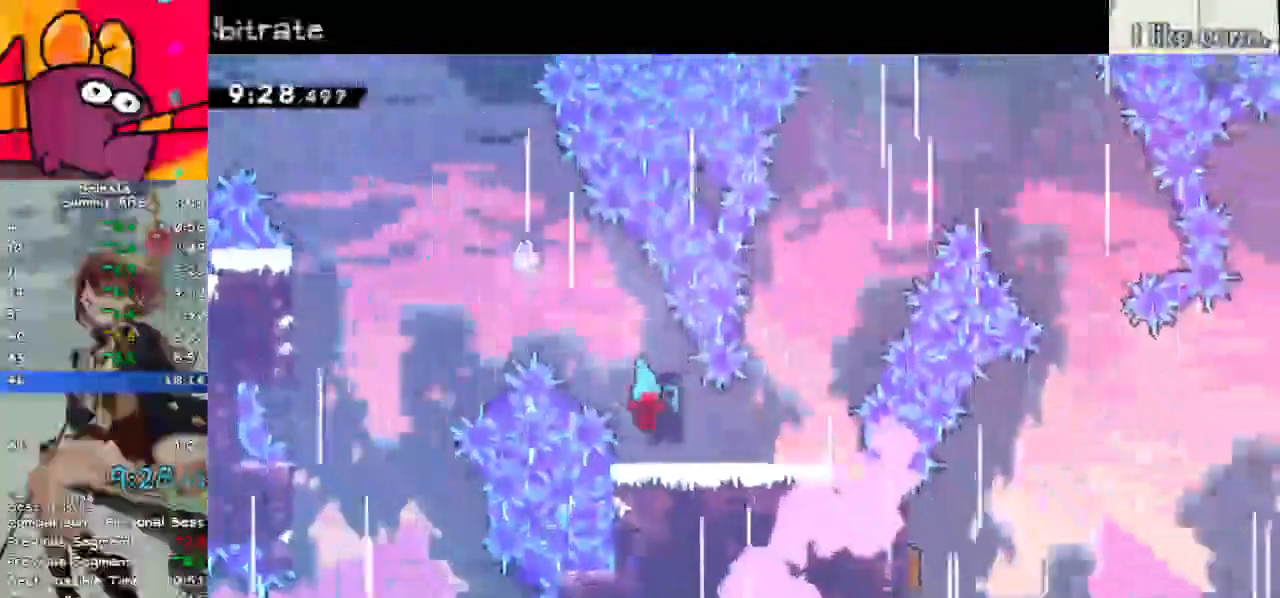
{"keys": ["jump"], "events": [[300, "jump", "down"], [400, "right", "up"]]}
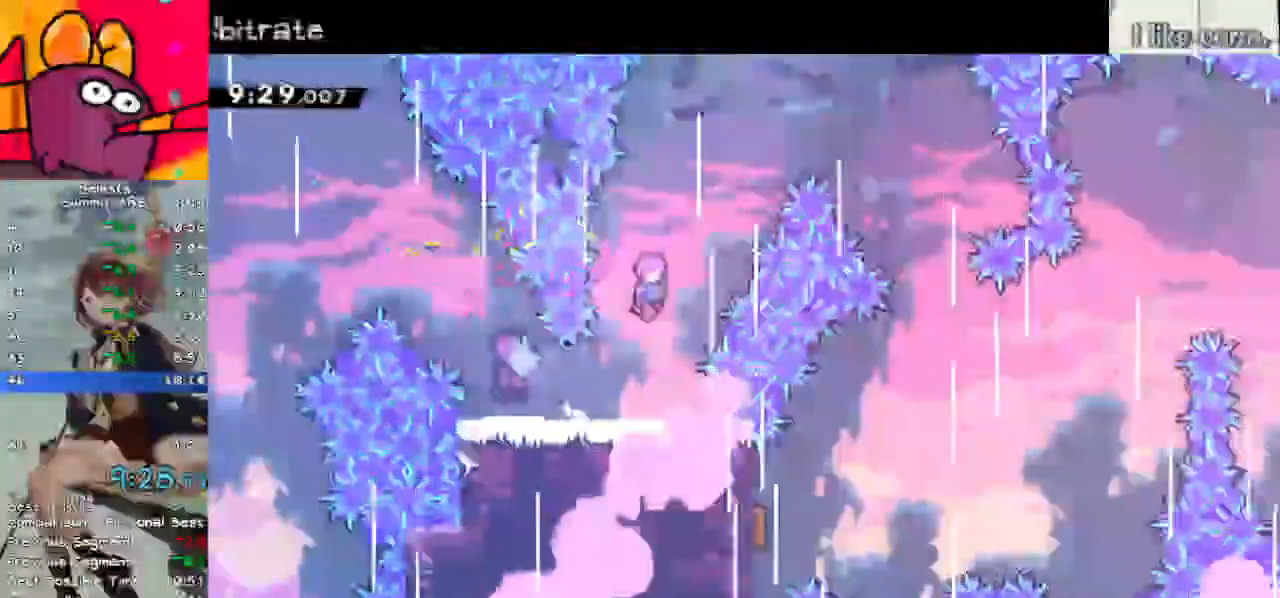
{"keys": ["right"], "events": [[50, "right", "down"], [50, "up", "down"], [100, "dash", "down"], [150, "jump", "up"], [283, "dash", "up"], [417, "up", "up"]]}
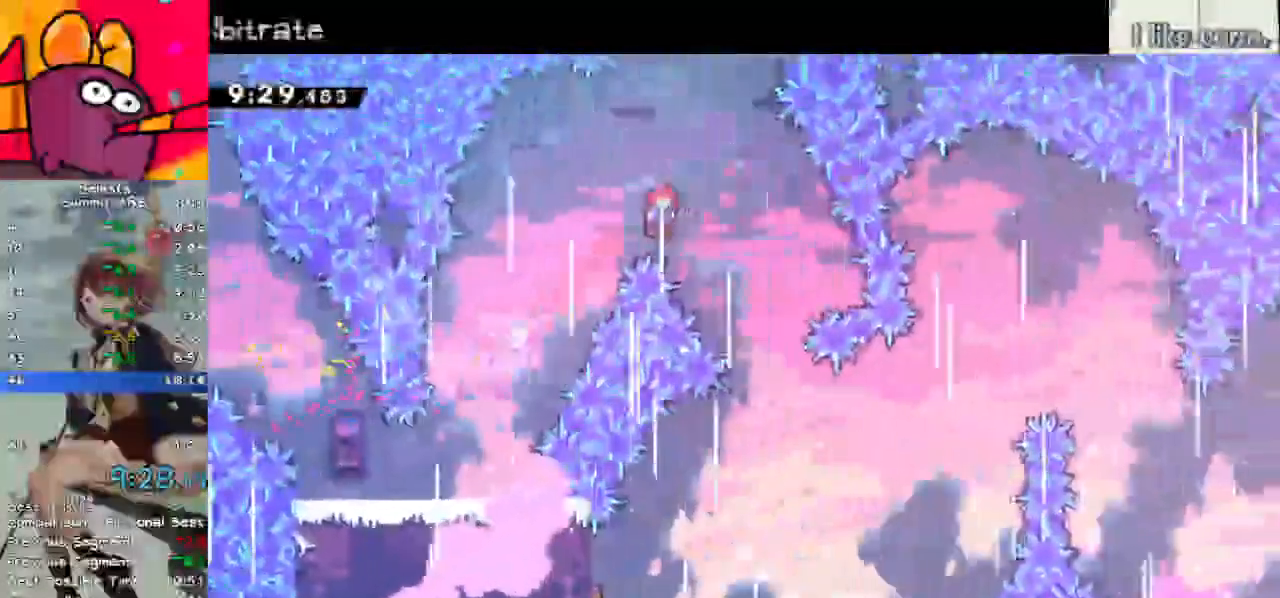
{"keys": ["down", "left"], "events": [[67, "down", "down"], [283, "right", "up"], [400, "left", "down"]]}
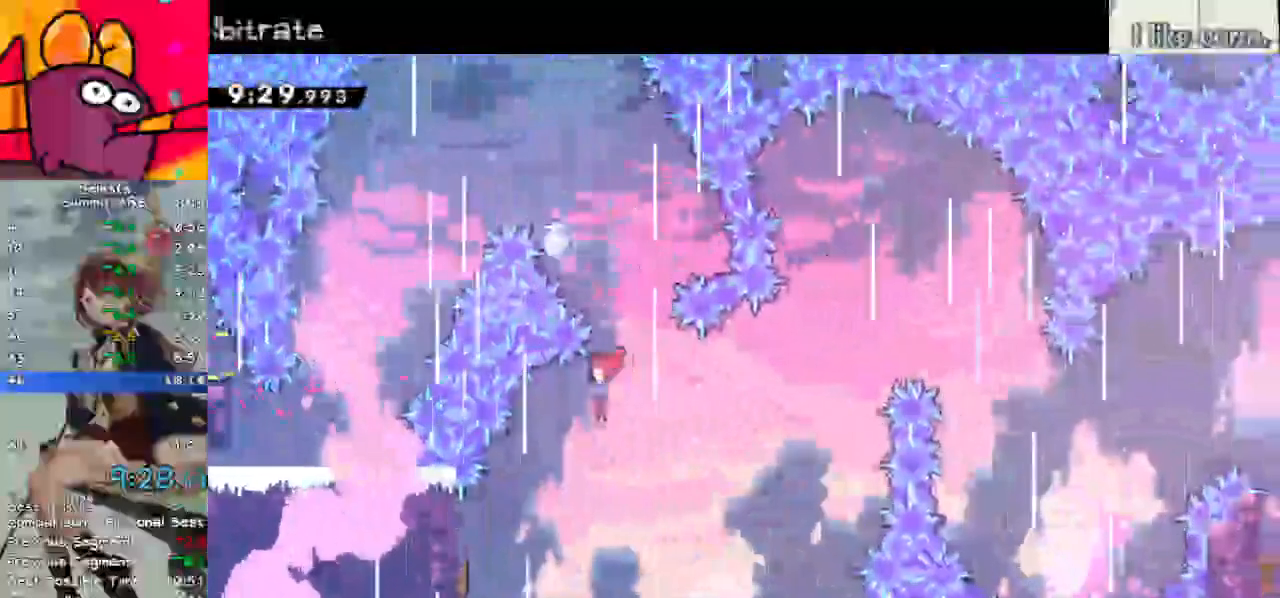
{"keys": ["right"], "events": [[33, "dash", "down"], [217, "dash", "up"], [317, "right", "down"], [367, "down", "up"], [367, "left", "up"]]}
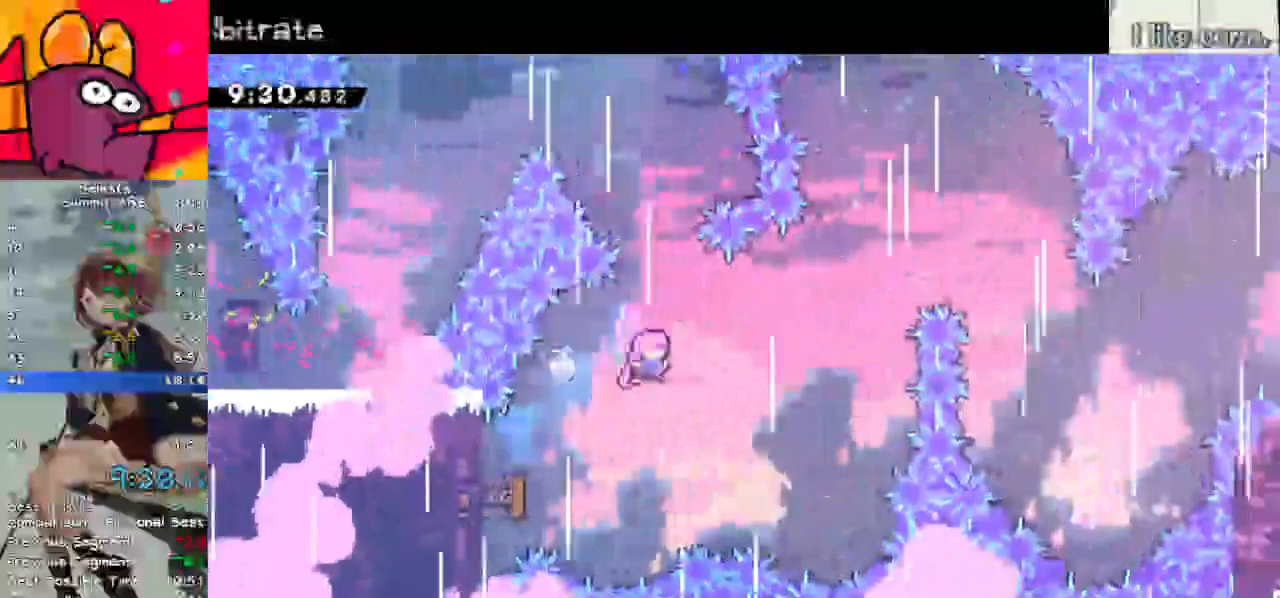
{"keys": ["dash", "right"], "events": [[317, "dash", "down"]]}
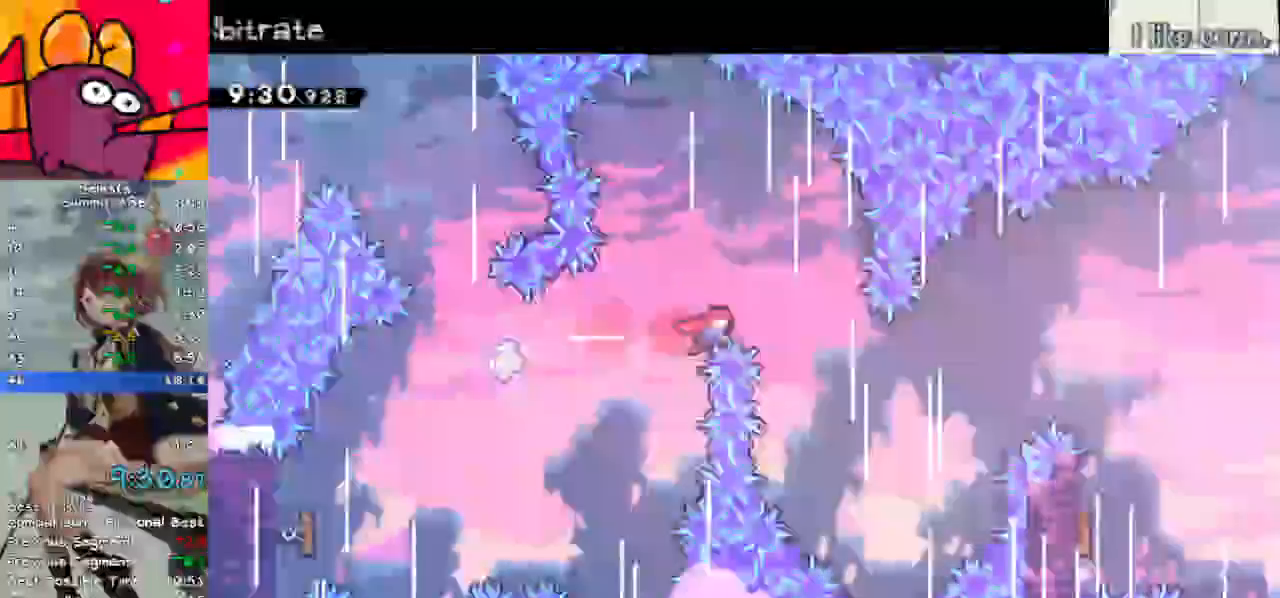
{"keys": ["dash", "right"], "events": [[67, "dash", "up"], [333, "dash", "down"]]}
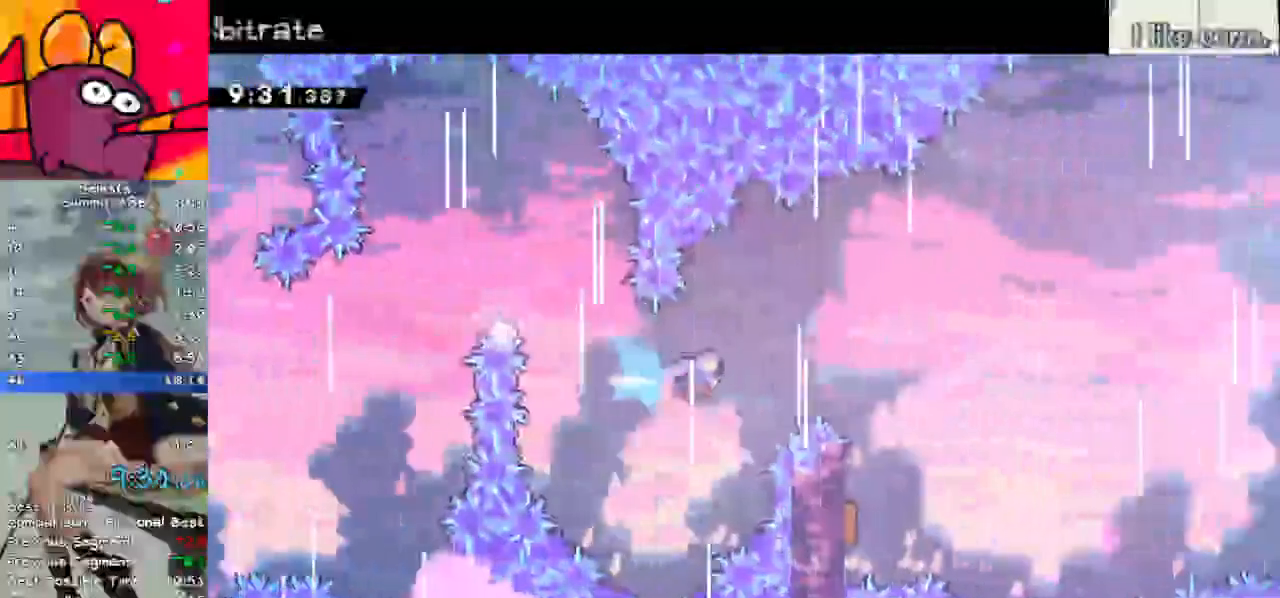
{"keys": ["left", "right"], "events": [[33, "dash", "up"], [317, "left", "down"]]}
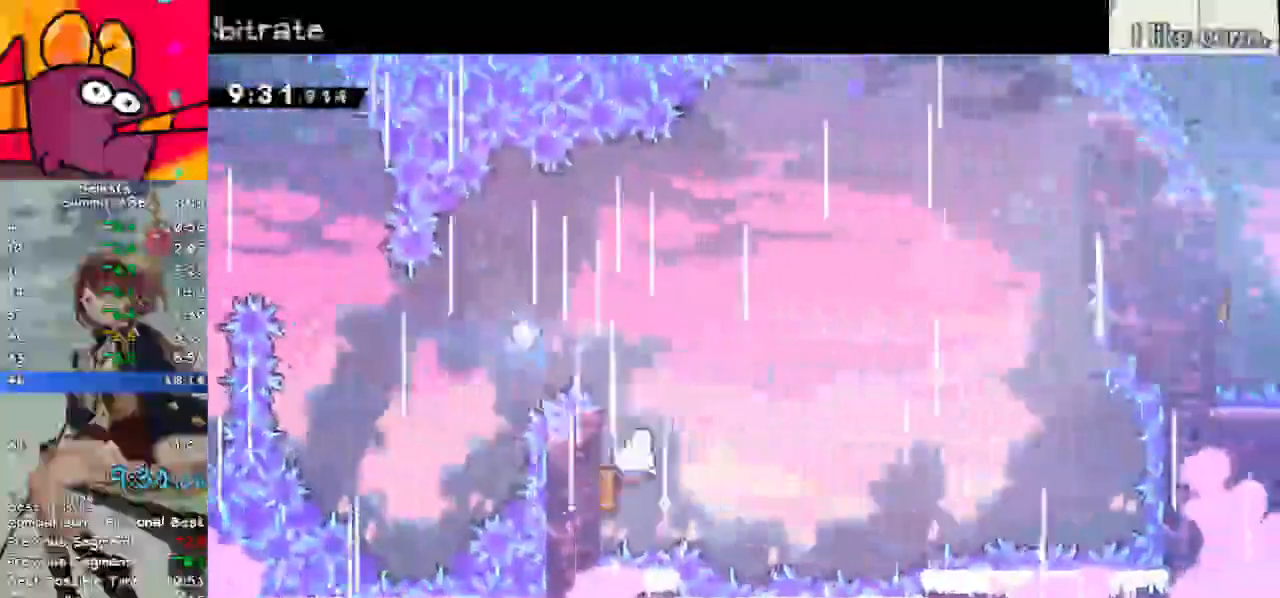
{"keys": ["dash", "up"], "events": [[183, "left", "up"], [467, "dash", "down"], [467, "right", "up"], [467, "up", "down"]]}
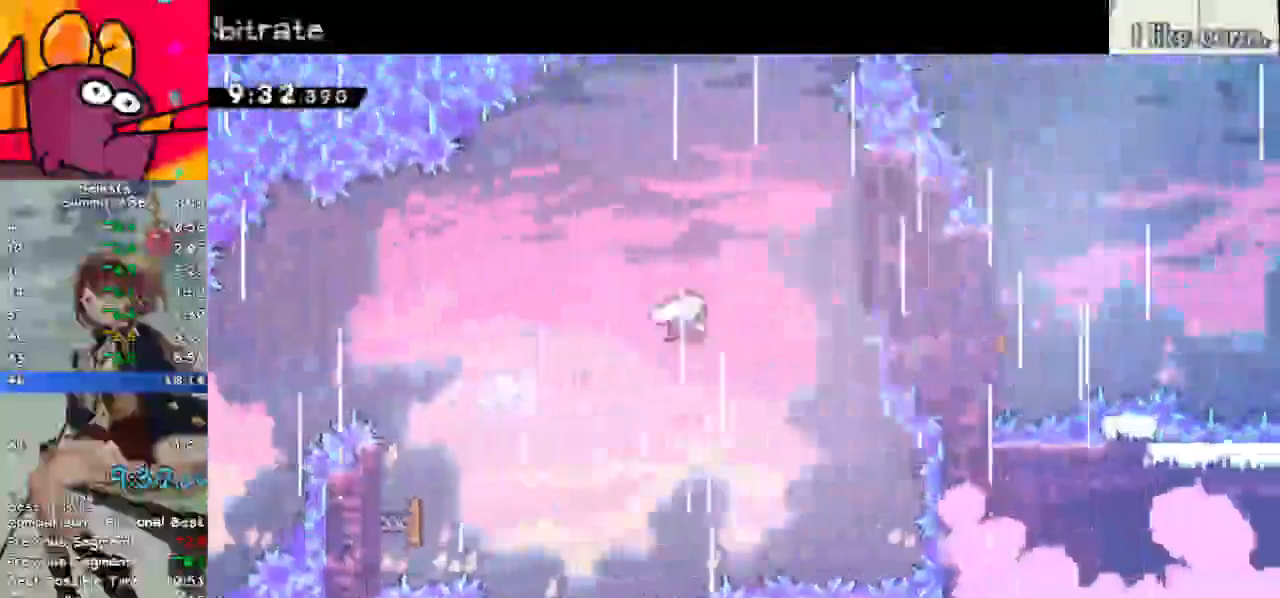
{"keys": ["dash", "right", "up"], "events": [[117, "right", "down"], [167, "dash", "up"], [383, "dash", "down"]]}
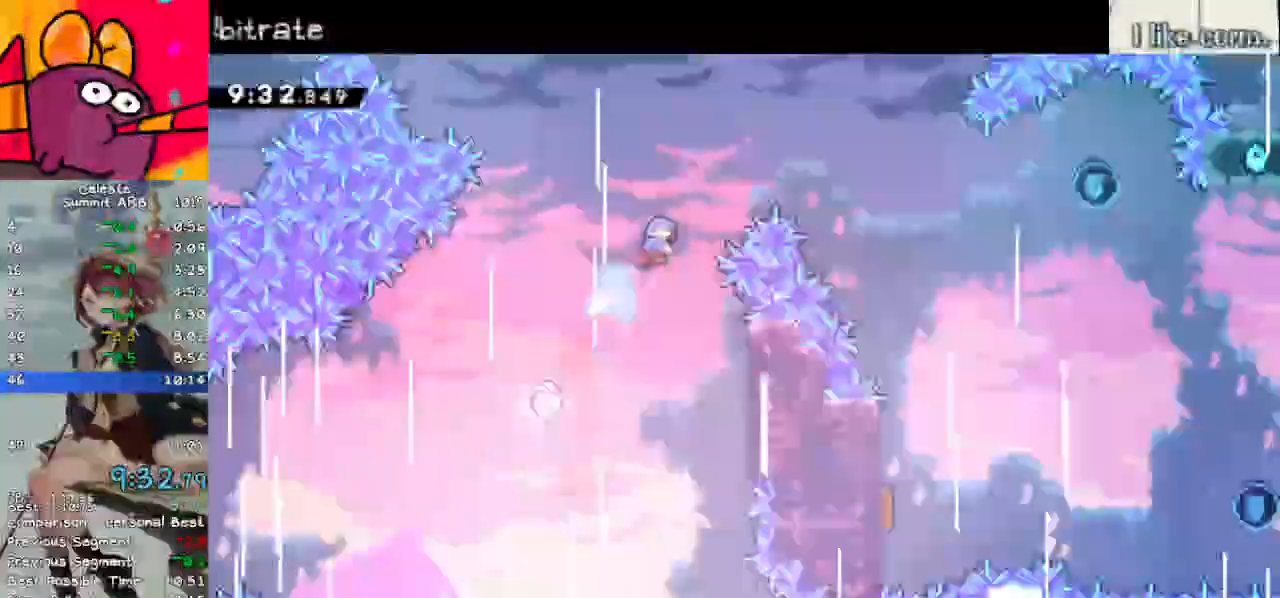
{"keys": ["right"], "events": [[33, "dash", "up"], [217, "up", "up"]]}
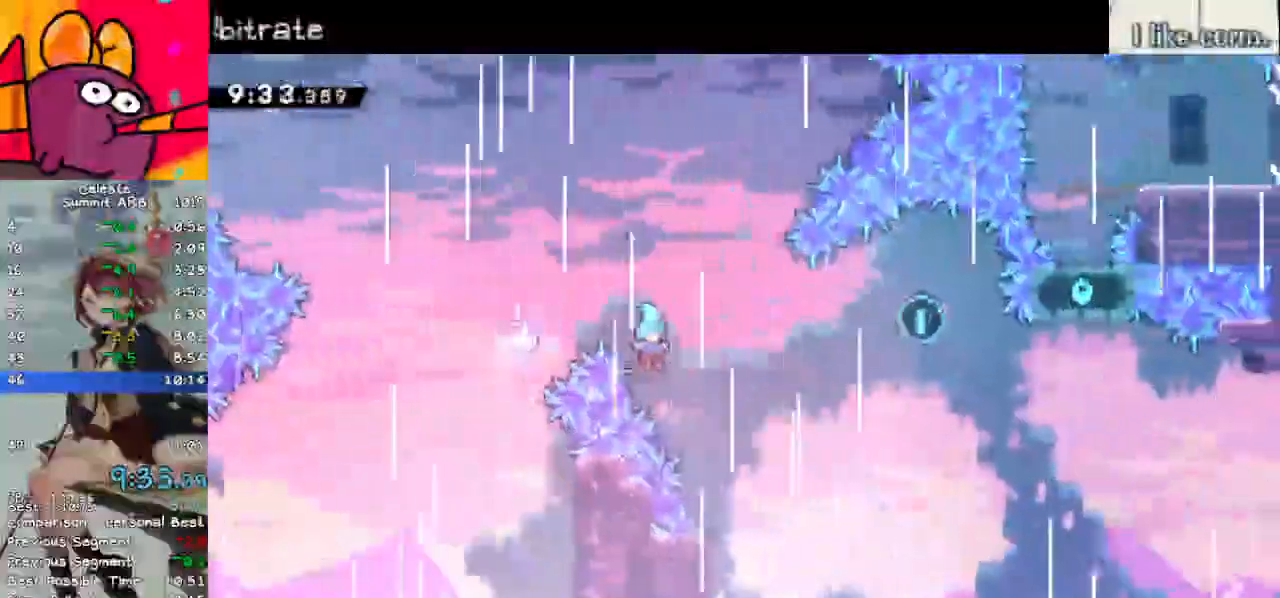
{"keys": ["left"], "events": [[133, "down", "down"], [233, "right", "up"], [333, "left", "down"], [467, "down", "up"]]}